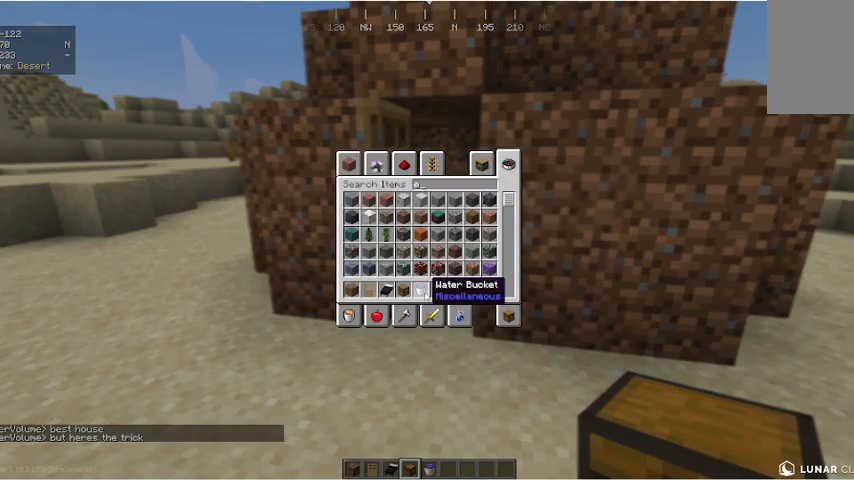
Gameplay with keyboard and mouse; each line is a JSON object with the keys and mouse buttons held at the frame after it. "events" lists presses ("down") and releases ("up") of "a", "d", "s", "w", "mouse_left" and "mouse_right" between this image and that frame as [ms after this image, input, new state], when the widget could be followed in between. "mouse_left", "mouse_right" = the "left", "right" buttons of the "mouse" list. No other keys are recorded. Fast repeated clicks can show as one long hold. Mouse movement is not recorded.
{"keys": ["w"], "mouse": [], "events": [[300, "w", "down"]]}
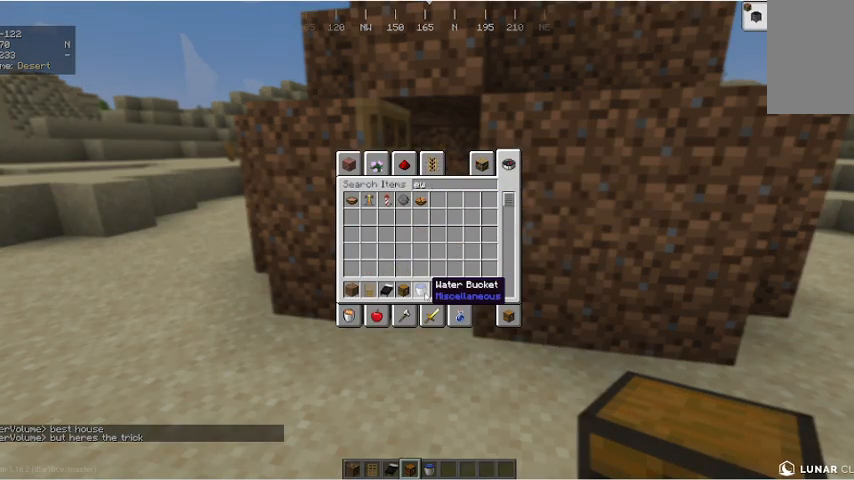
{"keys": ["w"], "mouse": [], "events": []}
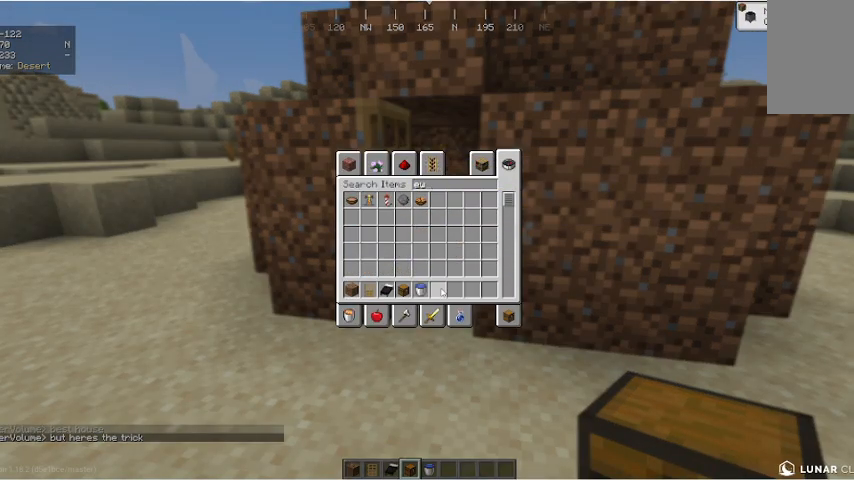
{"keys": ["w"], "mouse": [], "events": []}
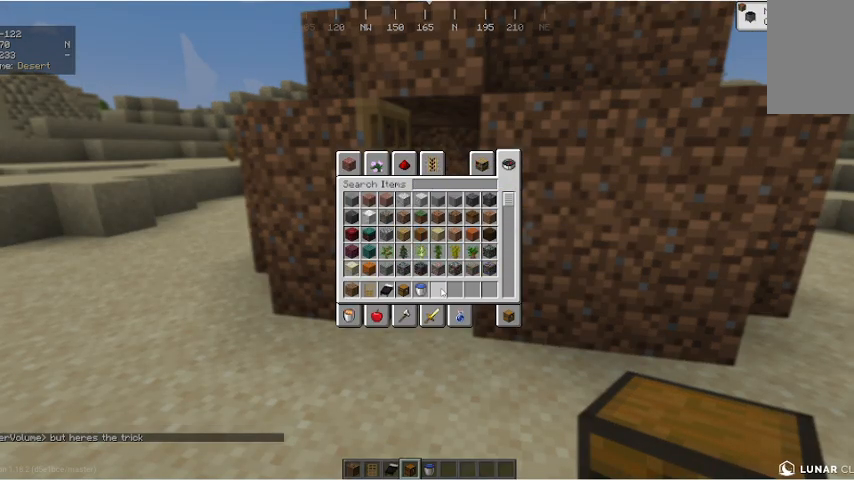
{"keys": ["w"], "mouse": [], "events": []}
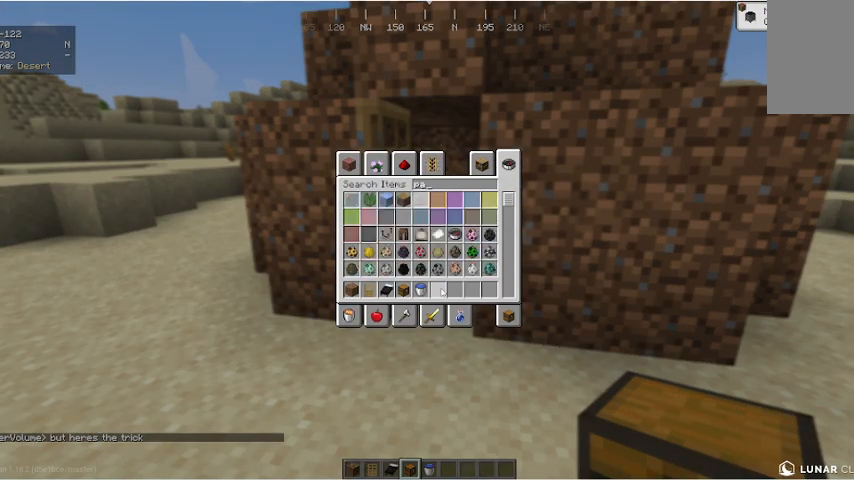
{"keys": ["w"], "mouse": [], "events": []}
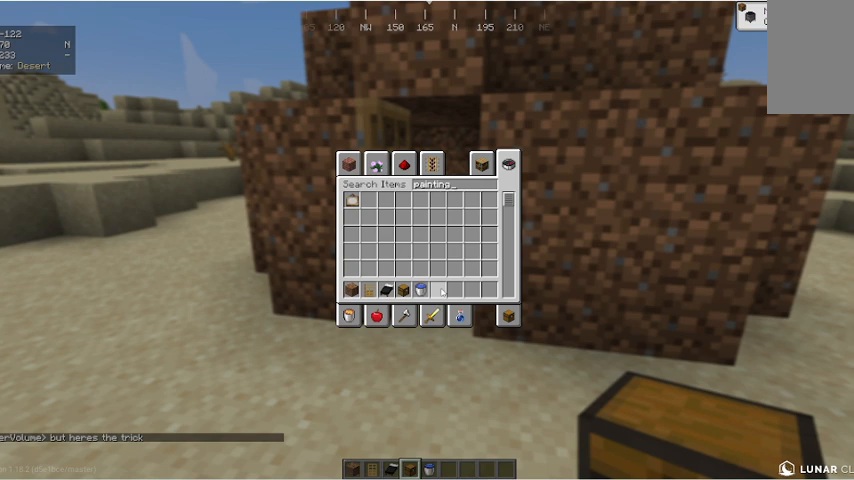
{"keys": ["w"], "mouse": [], "events": []}
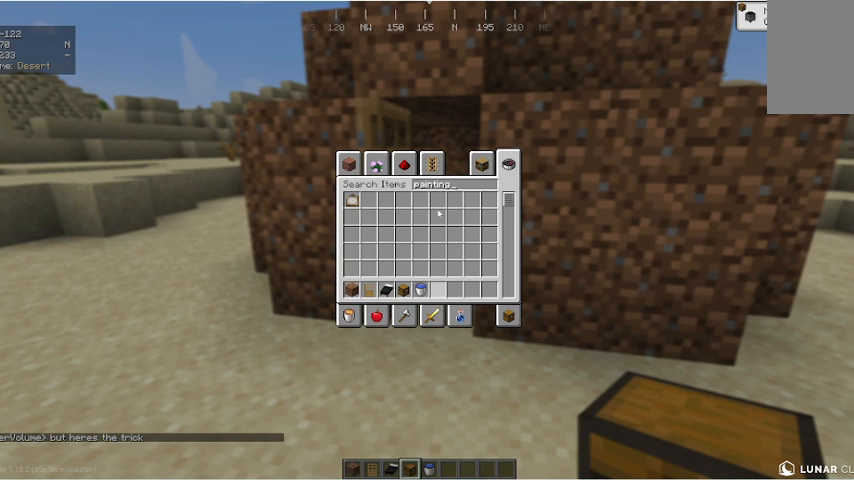
{"keys": ["w"], "mouse": [], "events": []}
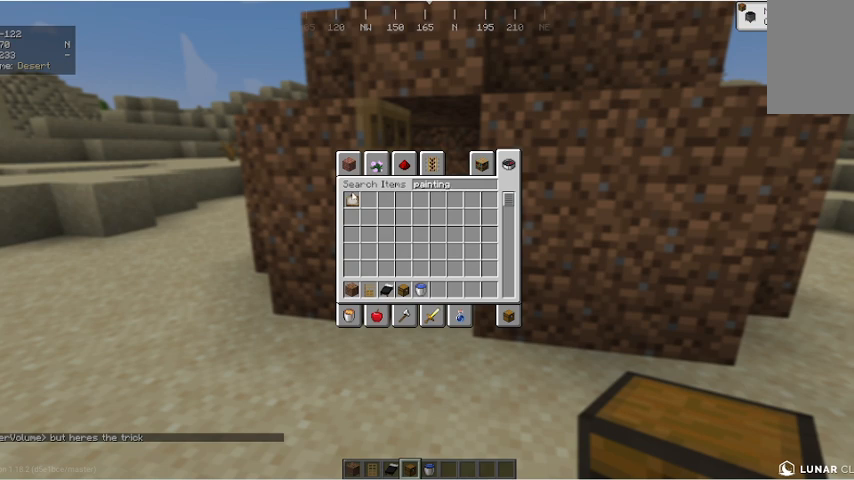
{"keys": ["w"], "mouse": [], "events": []}
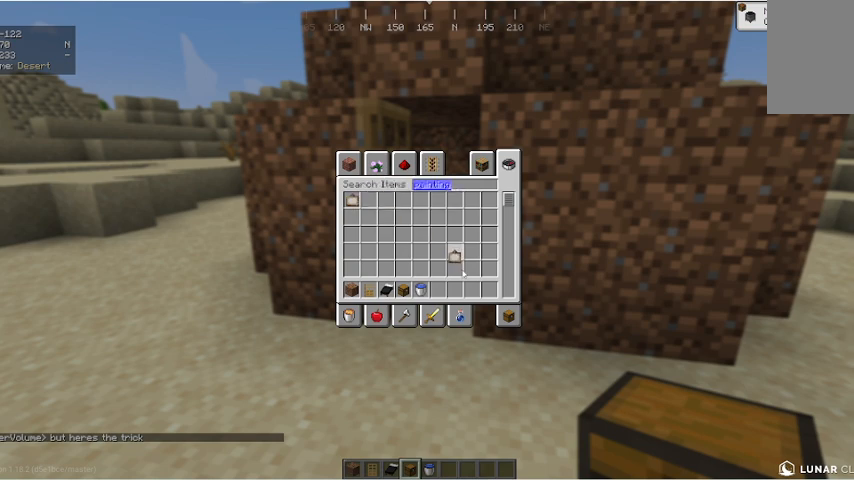
{"keys": ["w"], "mouse": [], "events": []}
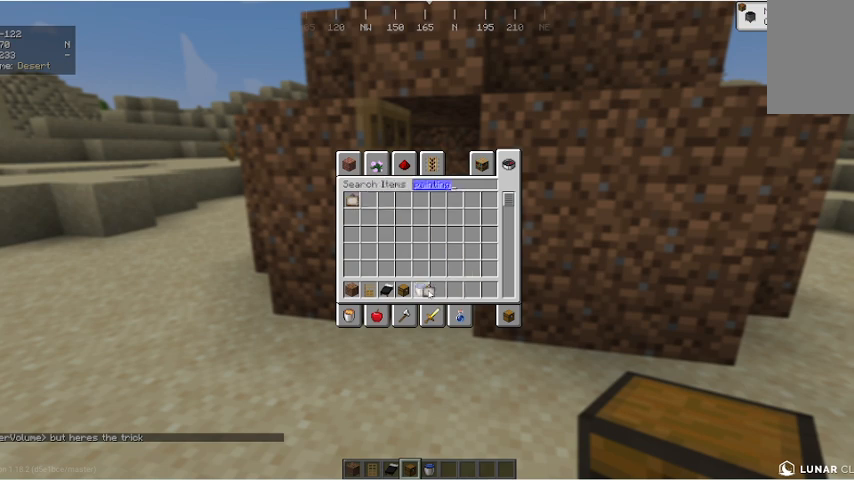
{"keys": ["w"], "mouse": [], "events": []}
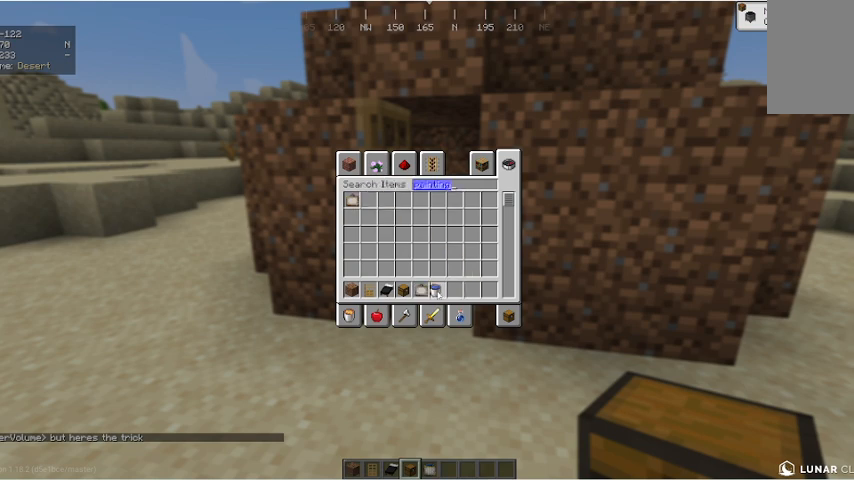
{"keys": ["w"], "mouse": [], "events": []}
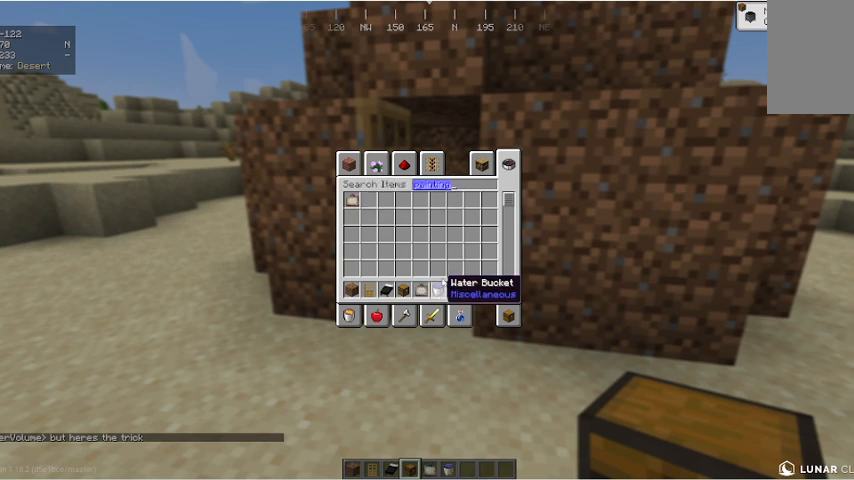
{"keys": [], "mouse": []}
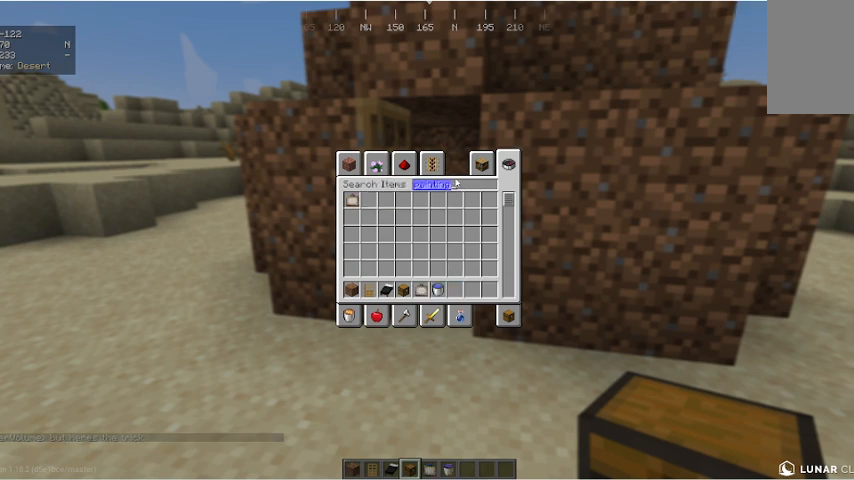
{"keys": [], "mouse": [], "events": []}
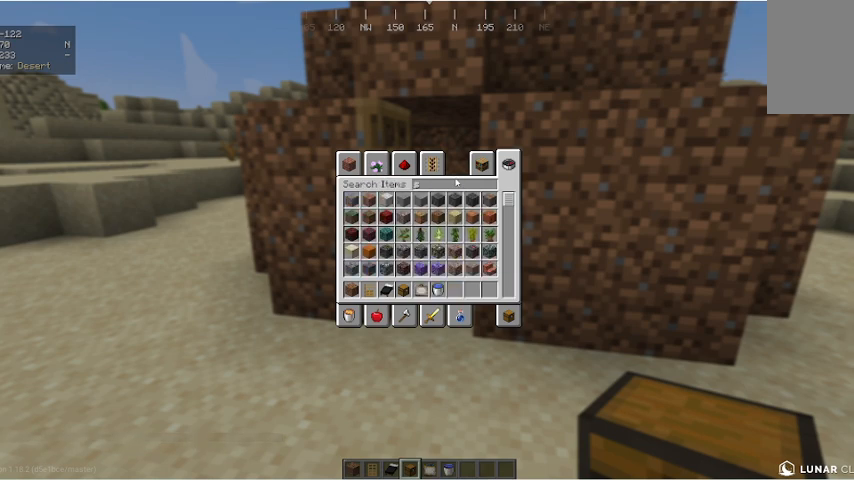
{"keys": [], "mouse": [], "events": []}
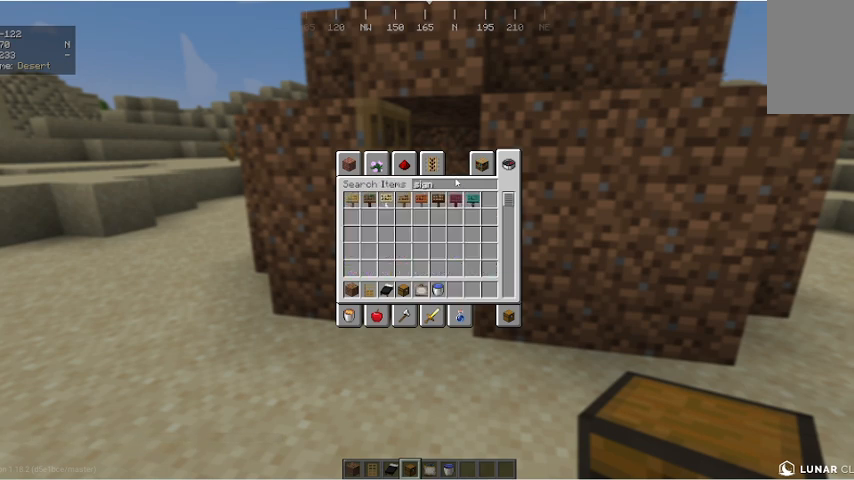
{"keys": [], "mouse": [], "events": []}
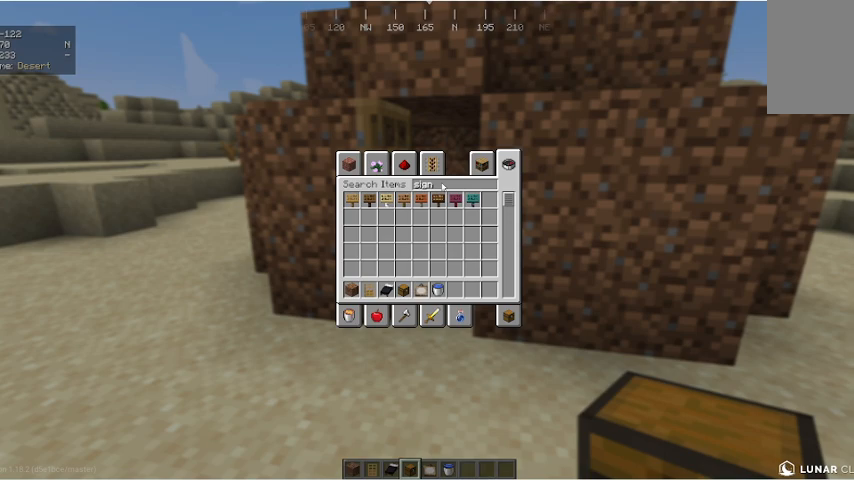
{"keys": [], "mouse": [], "events": []}
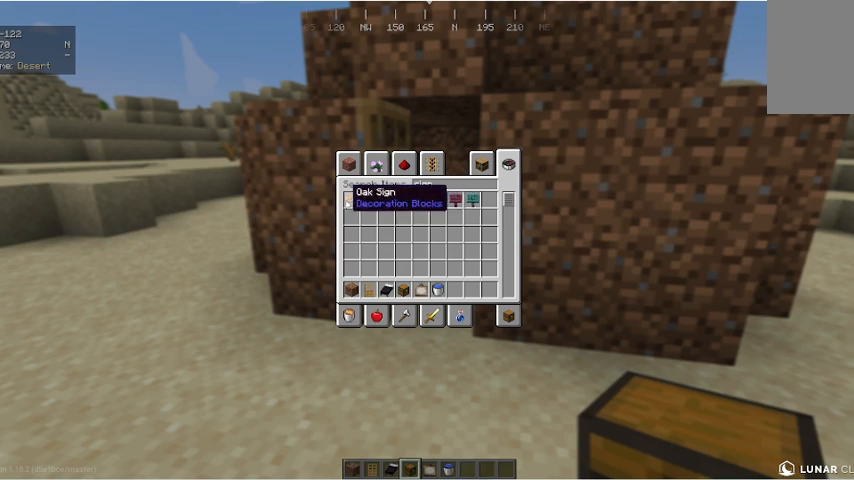
{"keys": [], "mouse": [], "events": []}
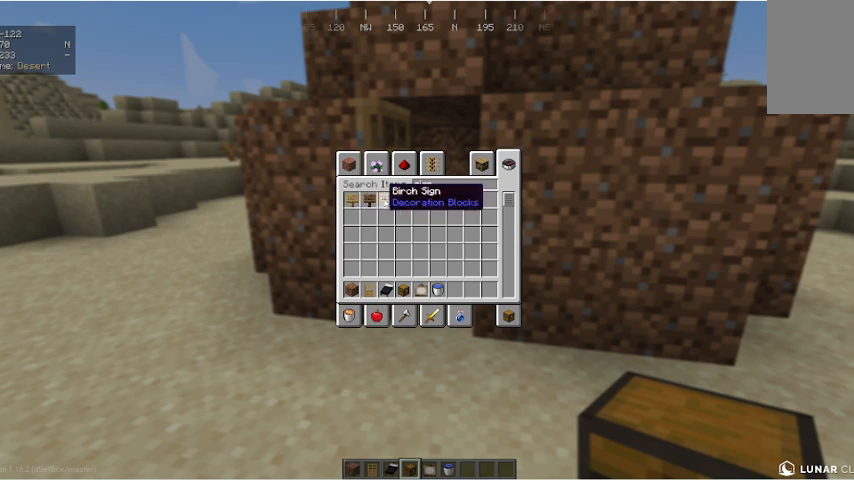
{"keys": [], "mouse": [], "events": []}
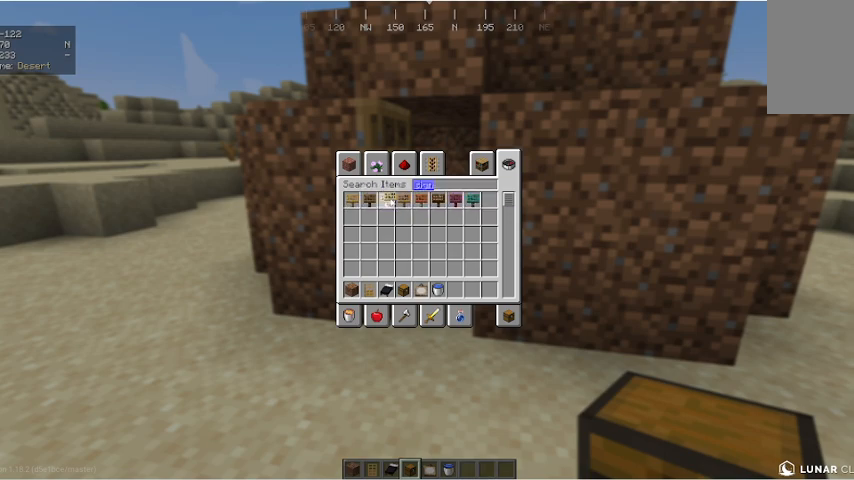
{"keys": [], "mouse": [], "events": []}
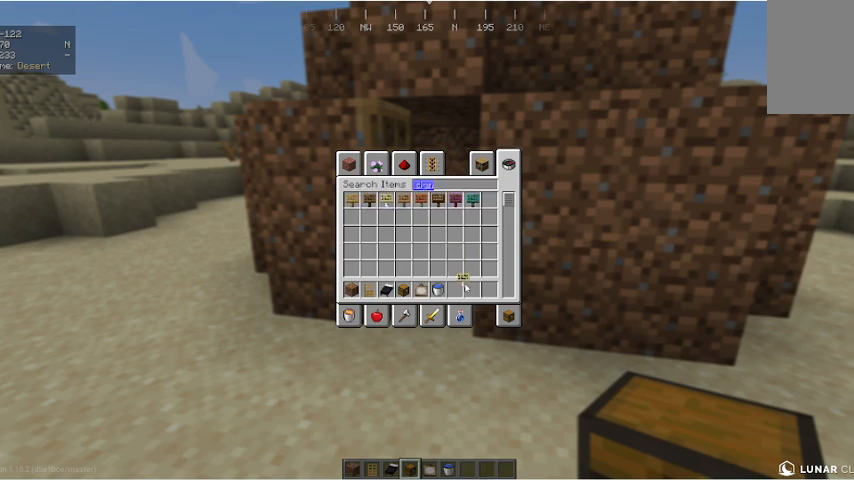
{"keys": [], "mouse": [], "events": []}
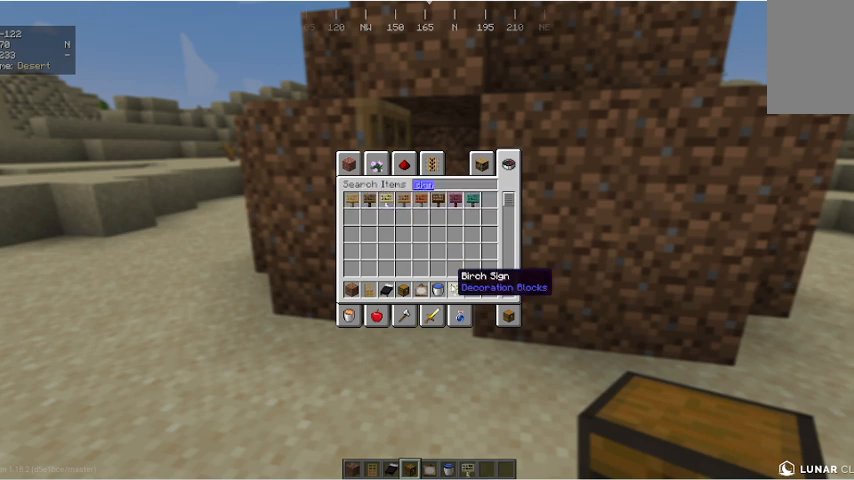
{"keys": [], "mouse": [], "events": []}
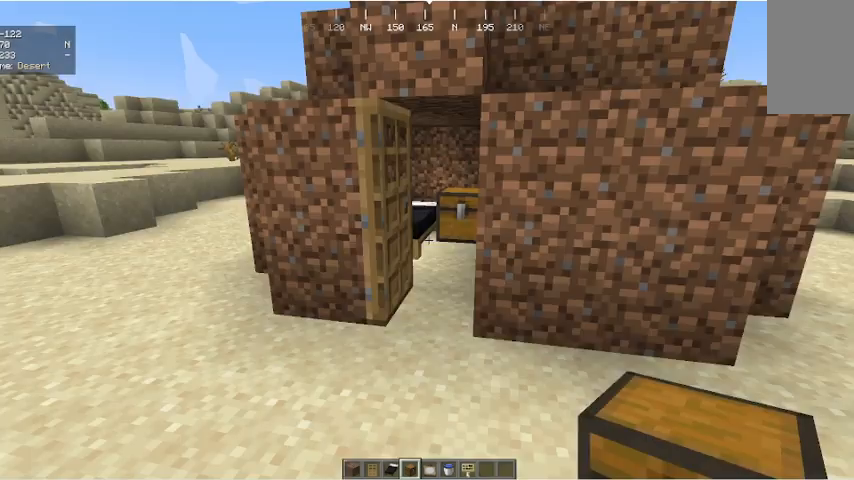
{"keys": ["w"], "mouse": [], "events": [[200, "w", "down"]]}
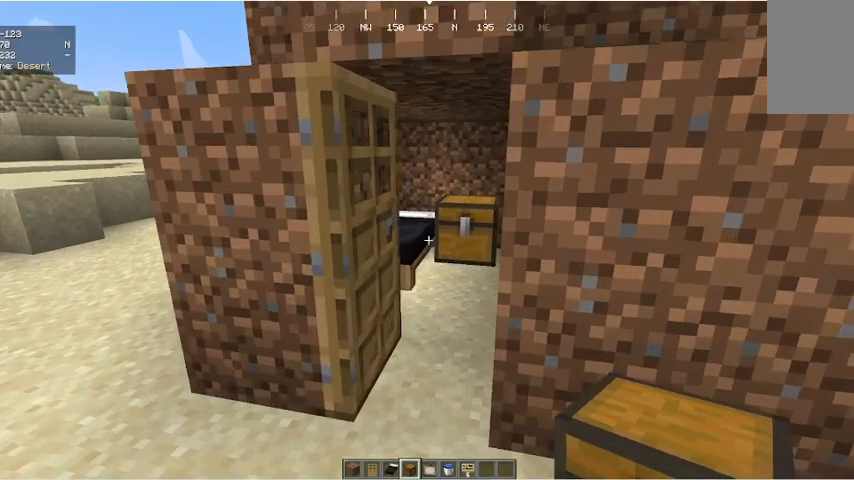
{"keys": ["w"], "mouse": [], "events": [[133, "a", "down"], [267, "a", "up"]]}
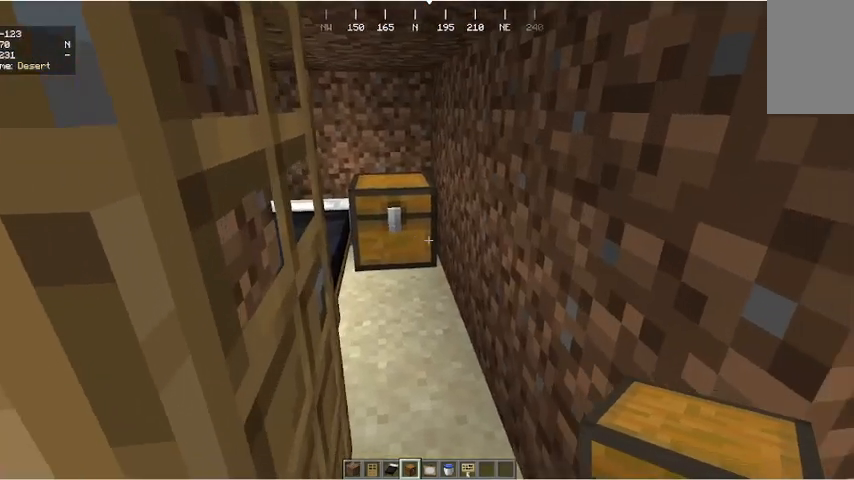
{"keys": ["a", "w"], "mouse": [], "events": [[167, "a", "down"]]}